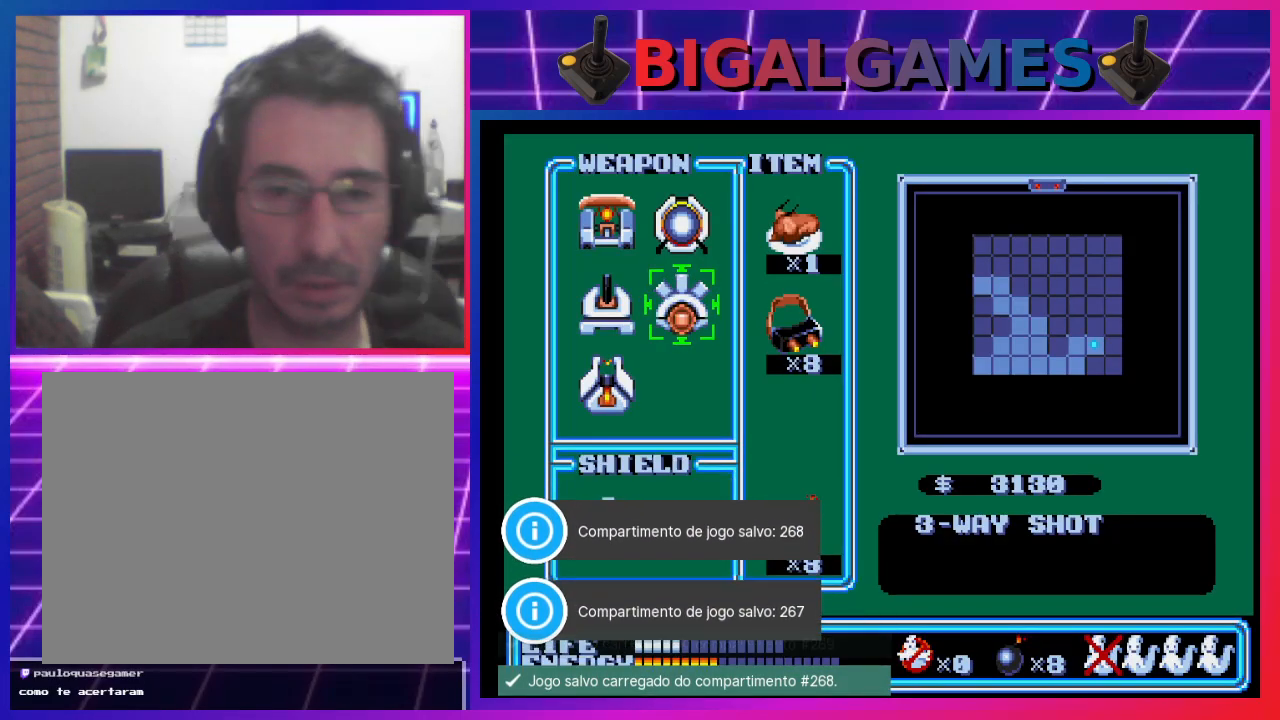
Gameplay with a controller (PlayStation layout); each line is a JSON object with the inputs held at the frame after it. "events" lists button and stick changes between this image and that frame as [ms after this image, input, new state], when the widget could be followed in between. Not read: right_stick.
{"buttons": ["START"], "left_stick": "center", "events": [[500, "START", "down"]]}
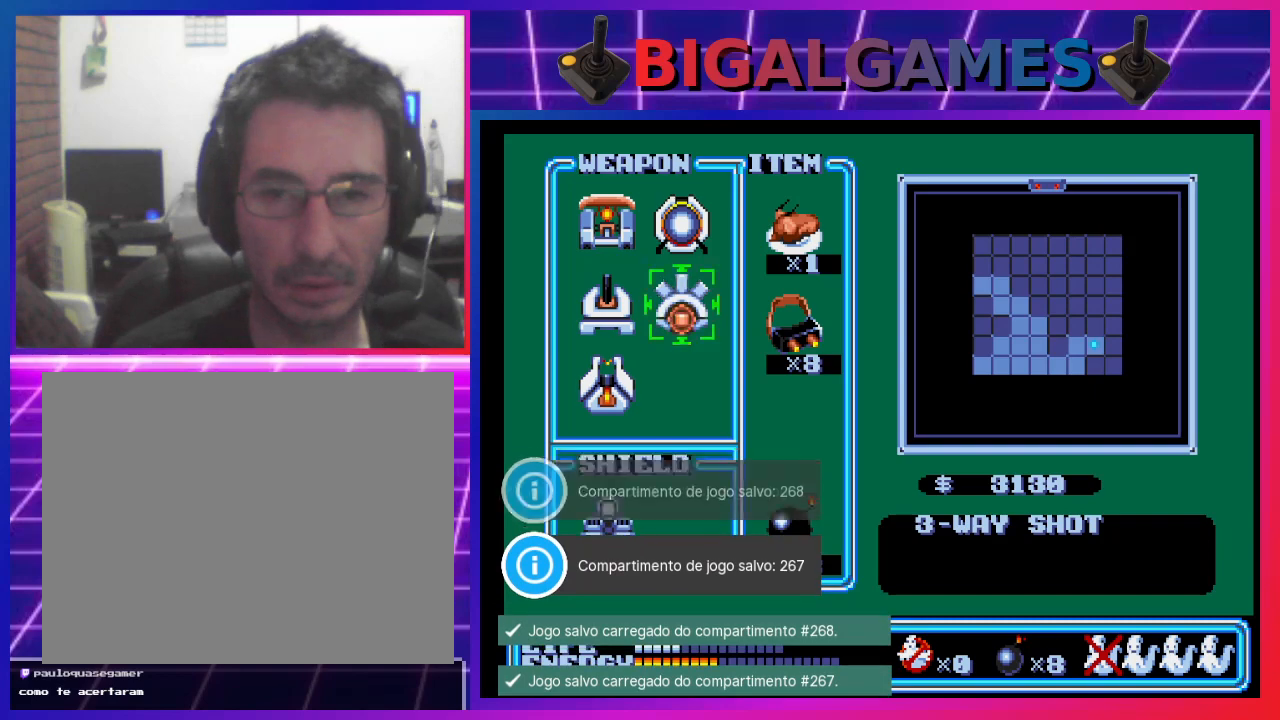
{"buttons": [], "left_stick": "center", "events": [[267, "START", "up"]]}
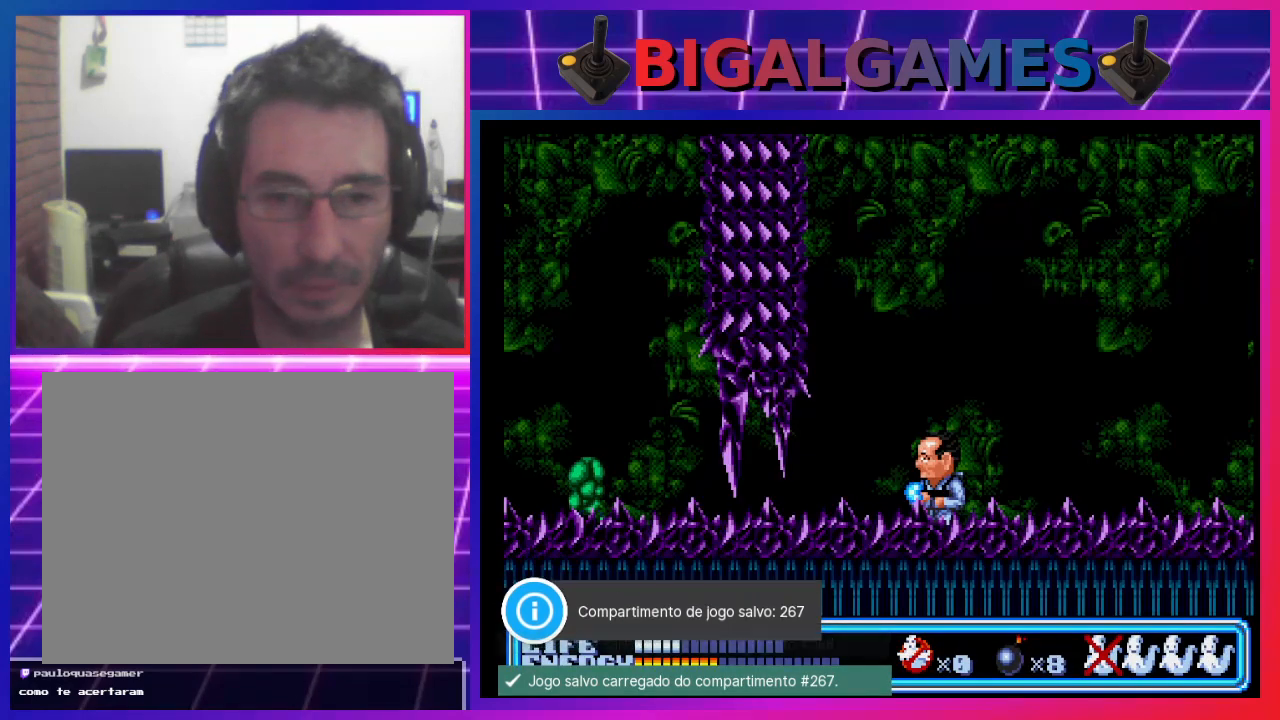
{"buttons": ["DPAD_RIGHT"], "left_stick": "center", "events": [[433, "DPAD_RIGHT", "down"]]}
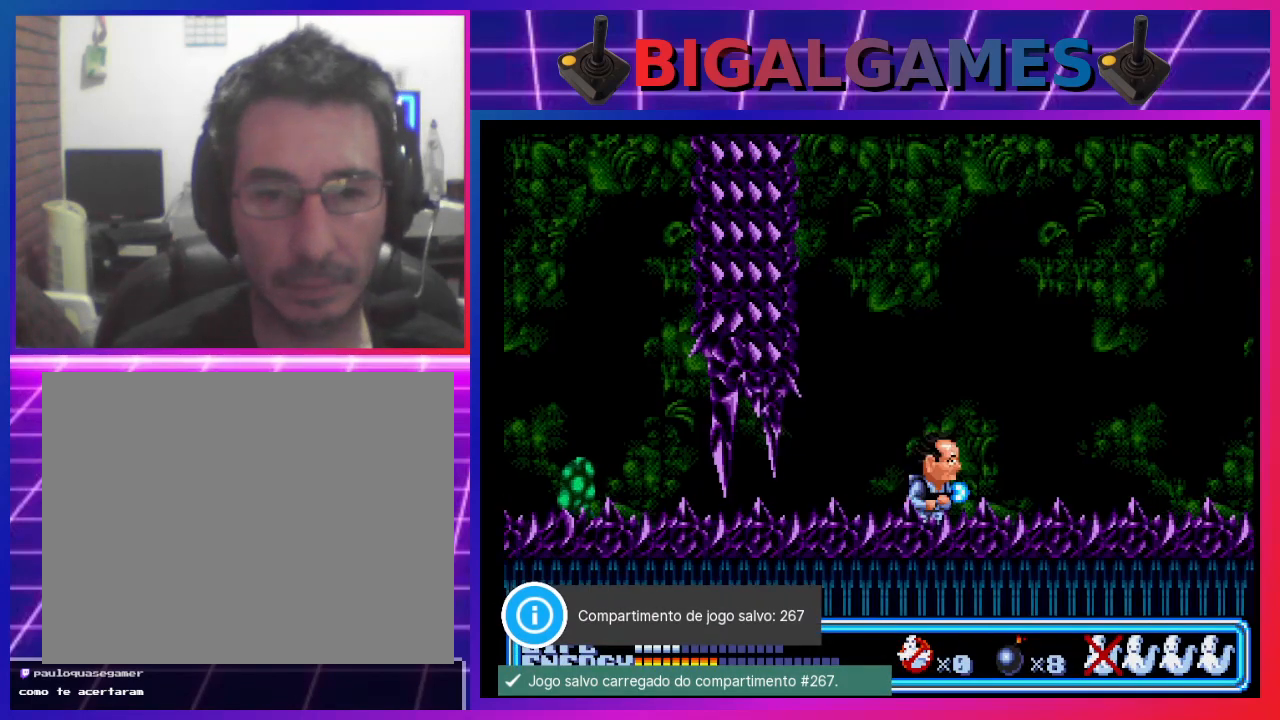
{"buttons": [], "left_stick": "center", "events": [[267, "DPAD_RIGHT", "up"]]}